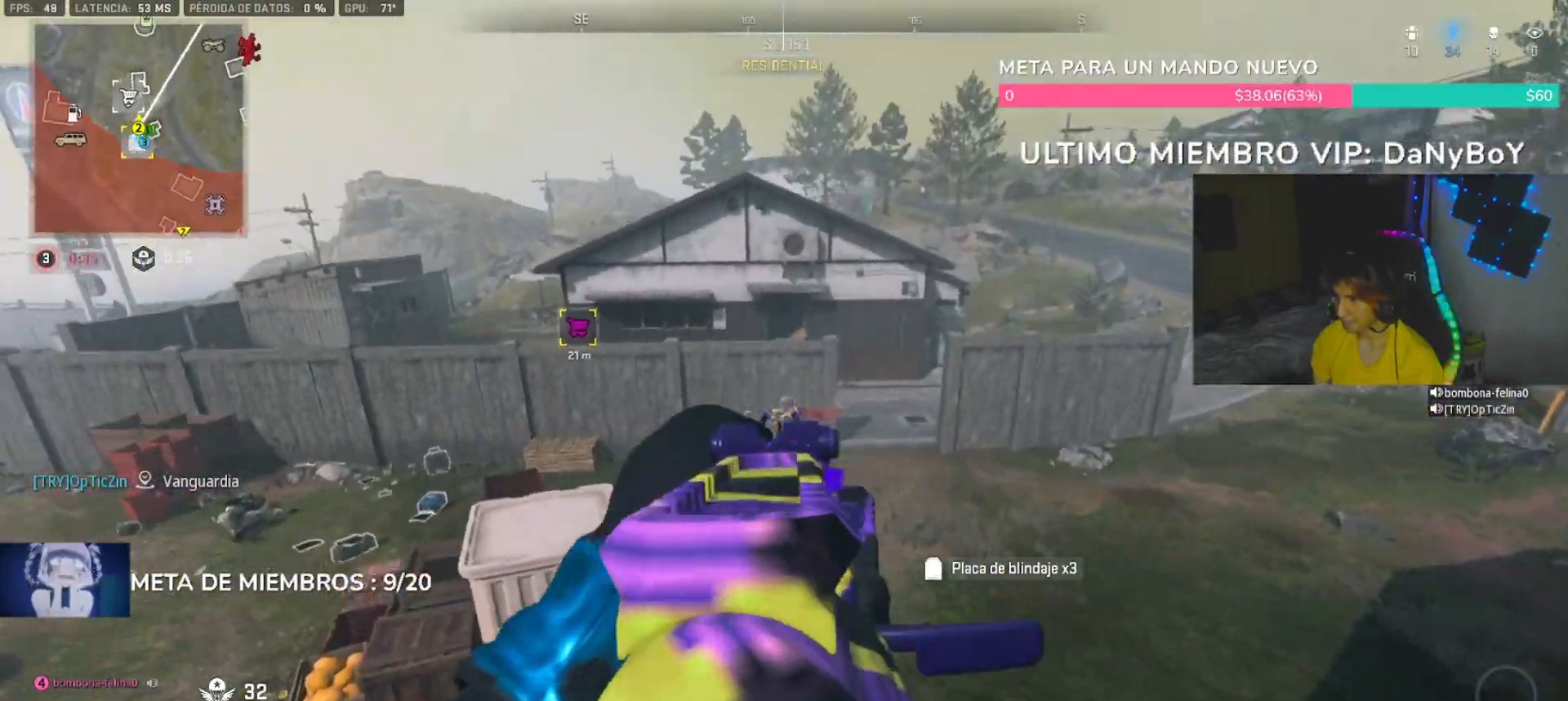
Gameplay with a controller (PlayStation layout); each line is a JSON object with the inputs held at the frame after it (dt_ms = milliseconds from this image to that frame). "button_events" lists button changes between this image and that frame as [ms after this image, input, new state], when the widget could be followed in between (sticks are given only as held states).
{"dt_ms": 500, "buttons": ["L2", "R2"], "left_stick": "up", "right_stick": "up-left", "button_events": []}
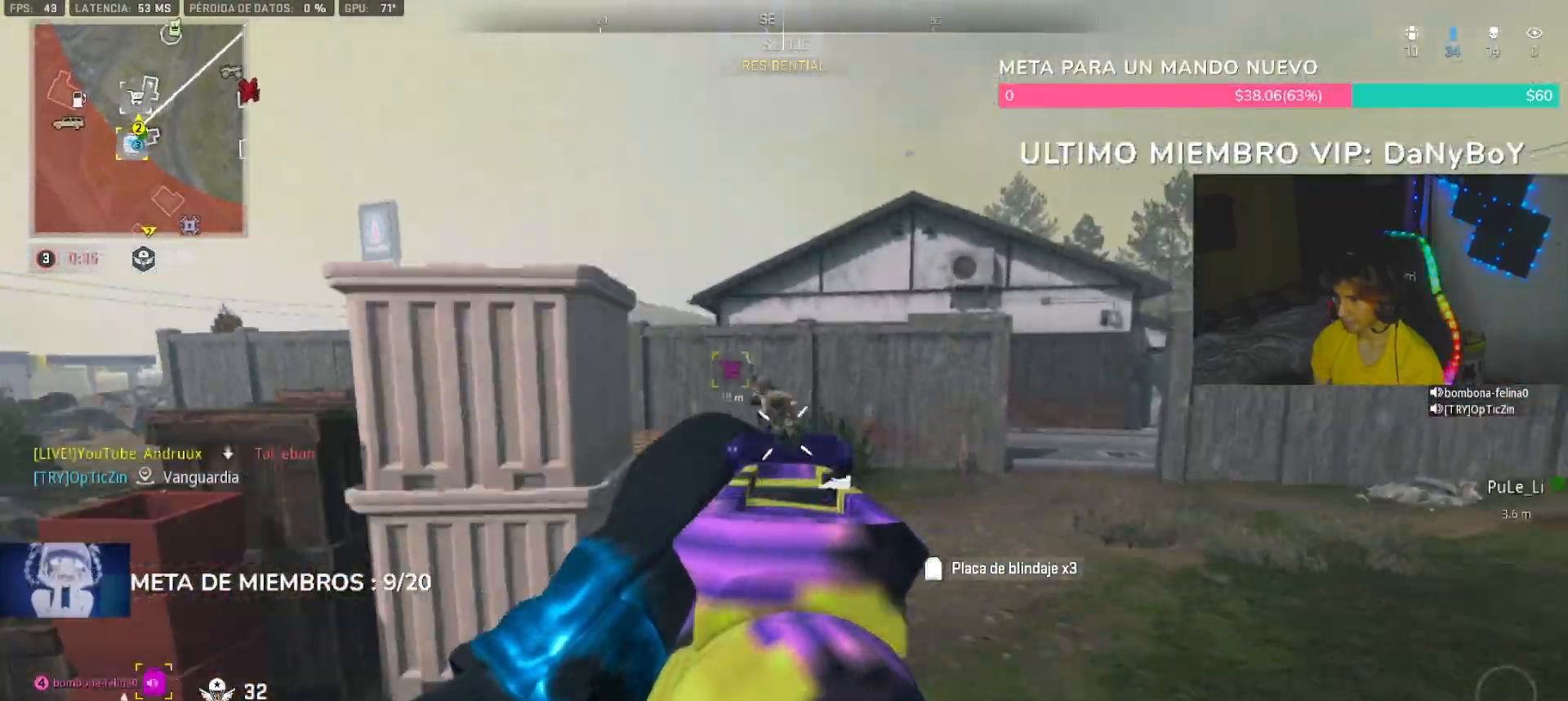
{"dt_ms": 500, "buttons": [], "left_stick": "up", "right_stick": "center", "button_events": [[300, "L2", "up"], [300, "R2", "up"], [433, "L3", "down"], [433, "TRIANGLE", "down"], [500, "L3", "up"], [500, "TRIANGLE", "up"]]}
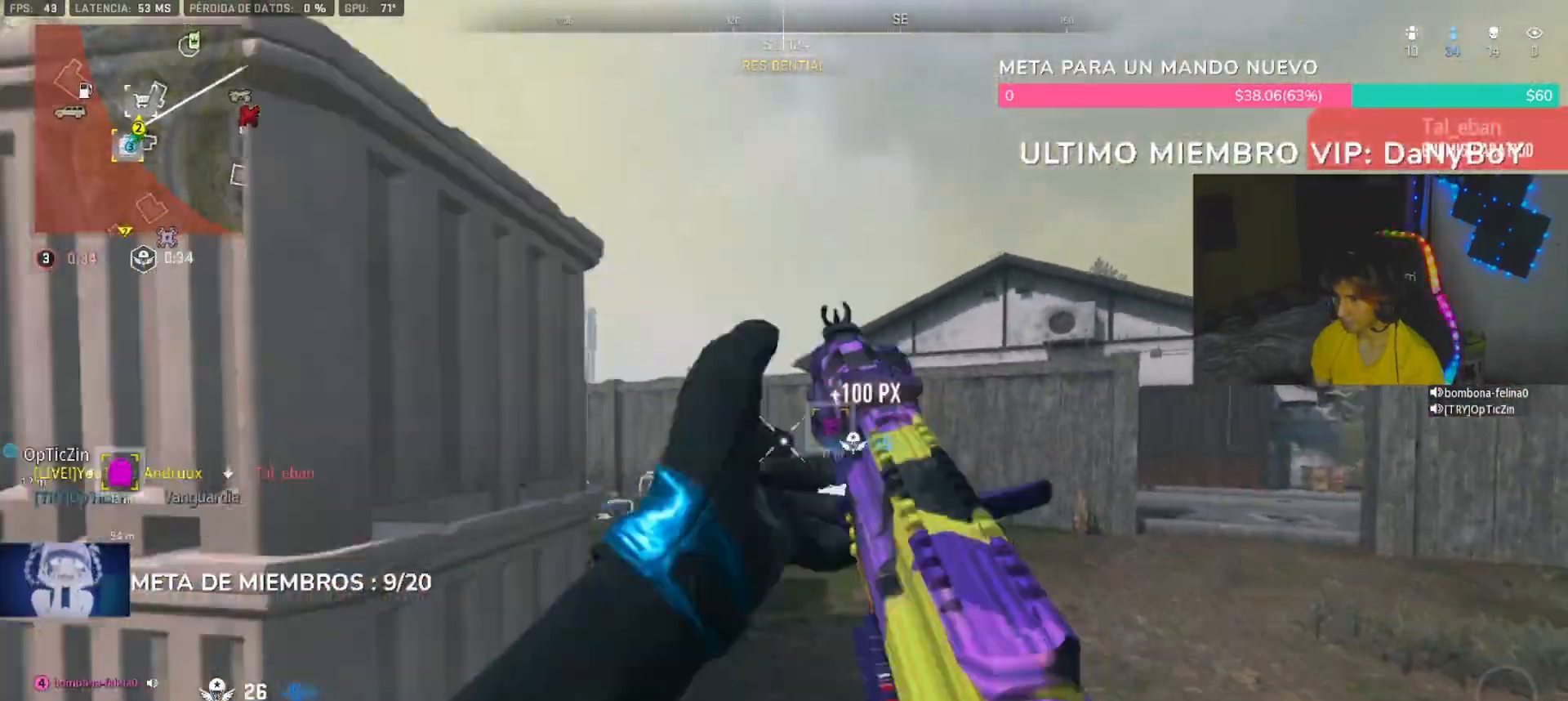
{"dt_ms": 500, "buttons": ["L2"], "left_stick": "right", "right_stick": "up-right"}
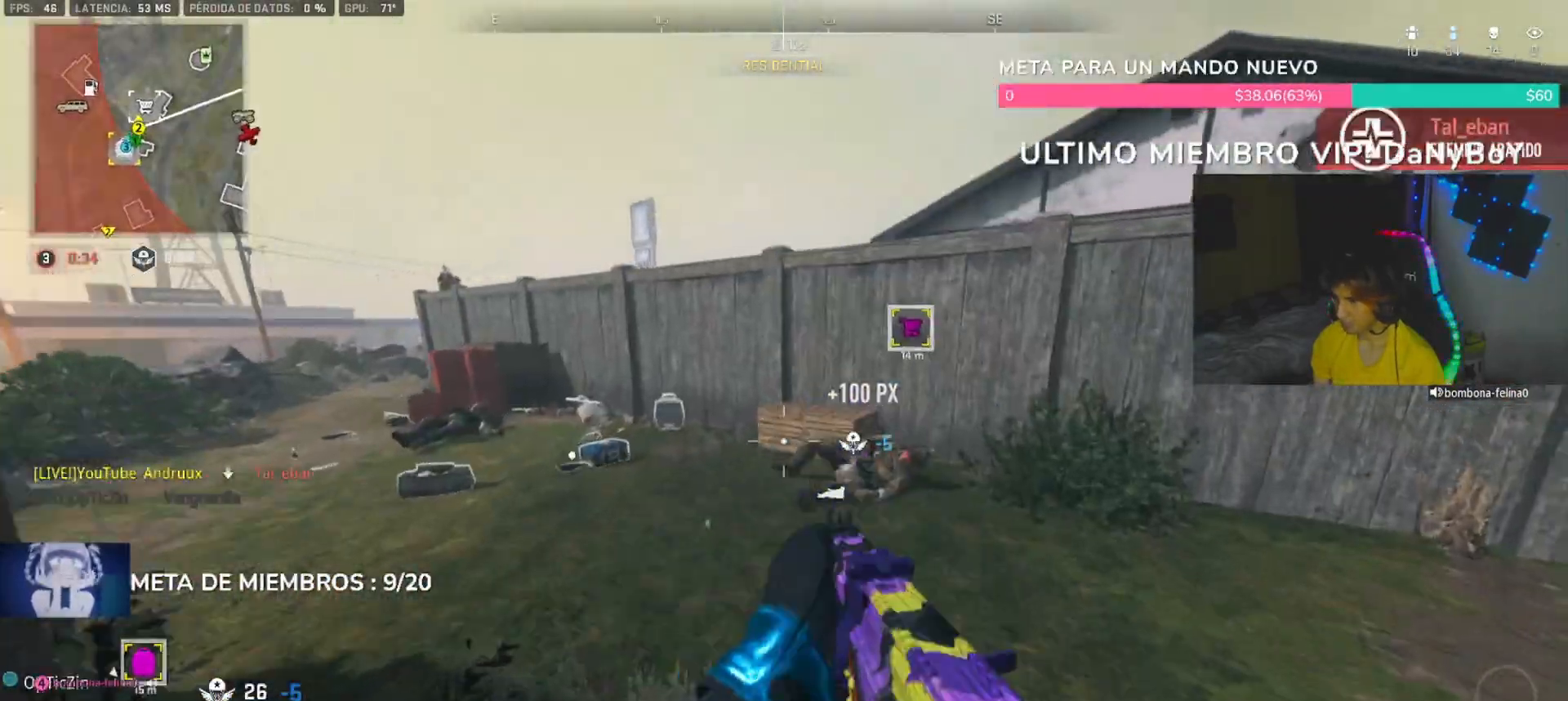
{"dt_ms": 500, "buttons": ["L2", "R2"], "left_stick": "left", "right_stick": "center", "button_events": [[100, "R2", "down"]]}
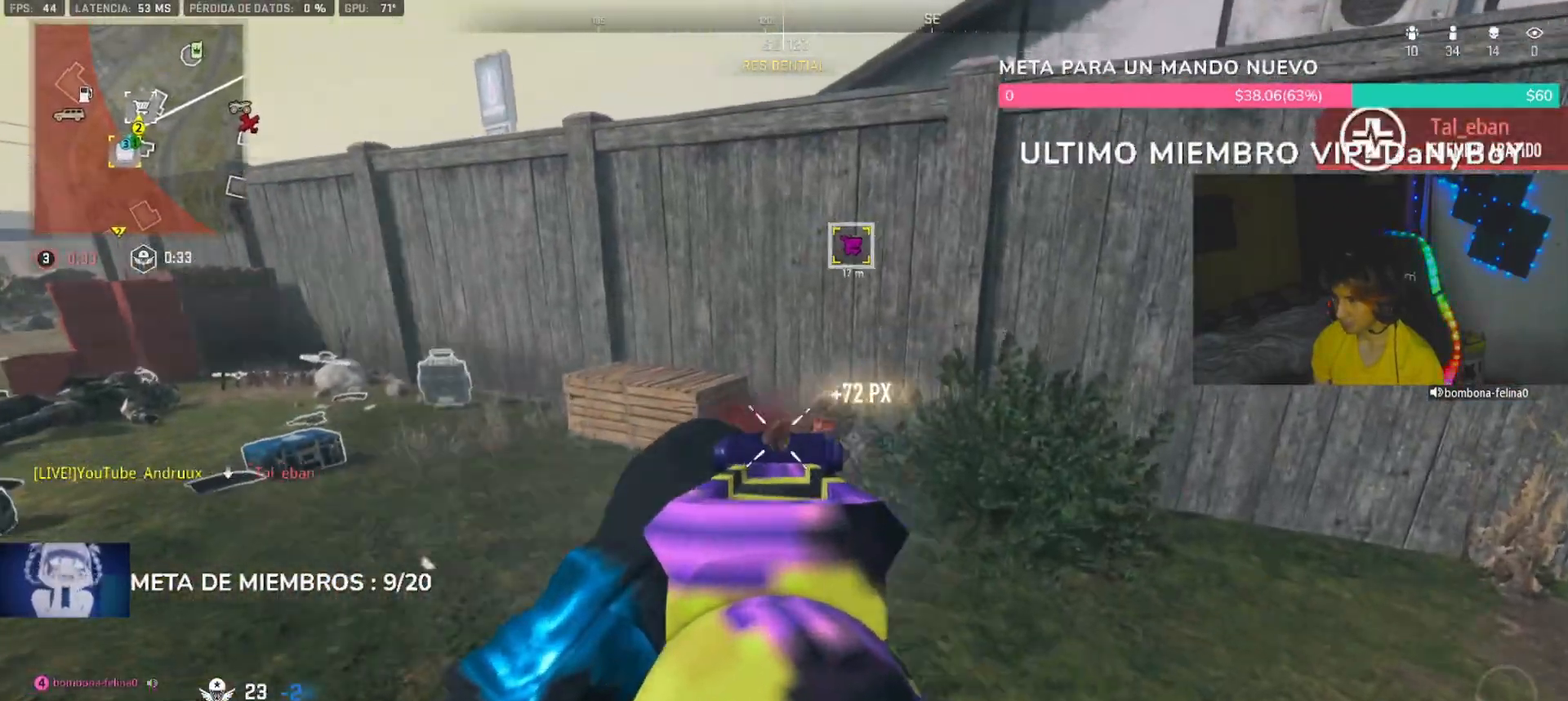
{"dt_ms": 500, "buttons": [], "left_stick": "up", "right_stick": "left", "button_events": [[233, "L2", "up"], [367, "R2", "up"]]}
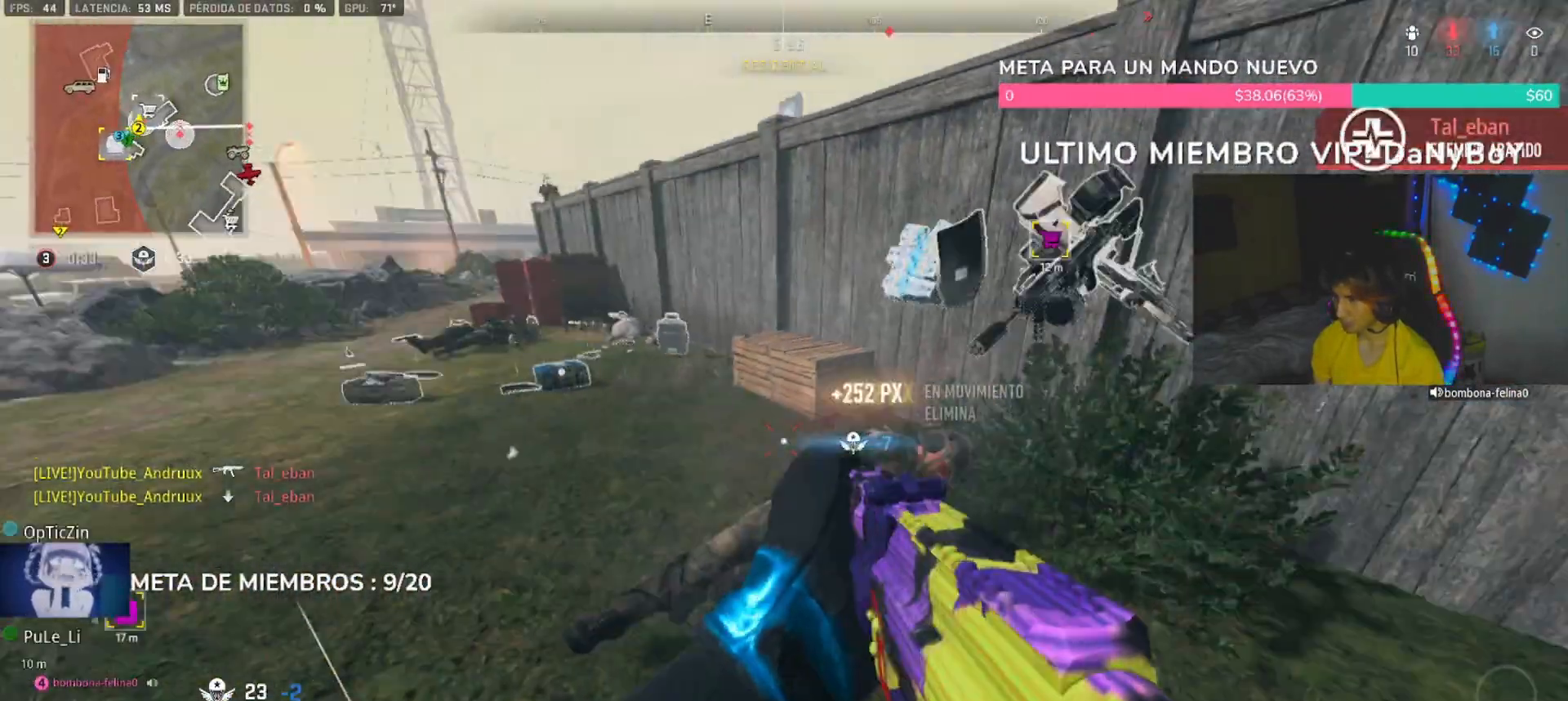
{"dt_ms": 500, "buttons": [], "left_stick": "up-left", "right_stick": "left"}
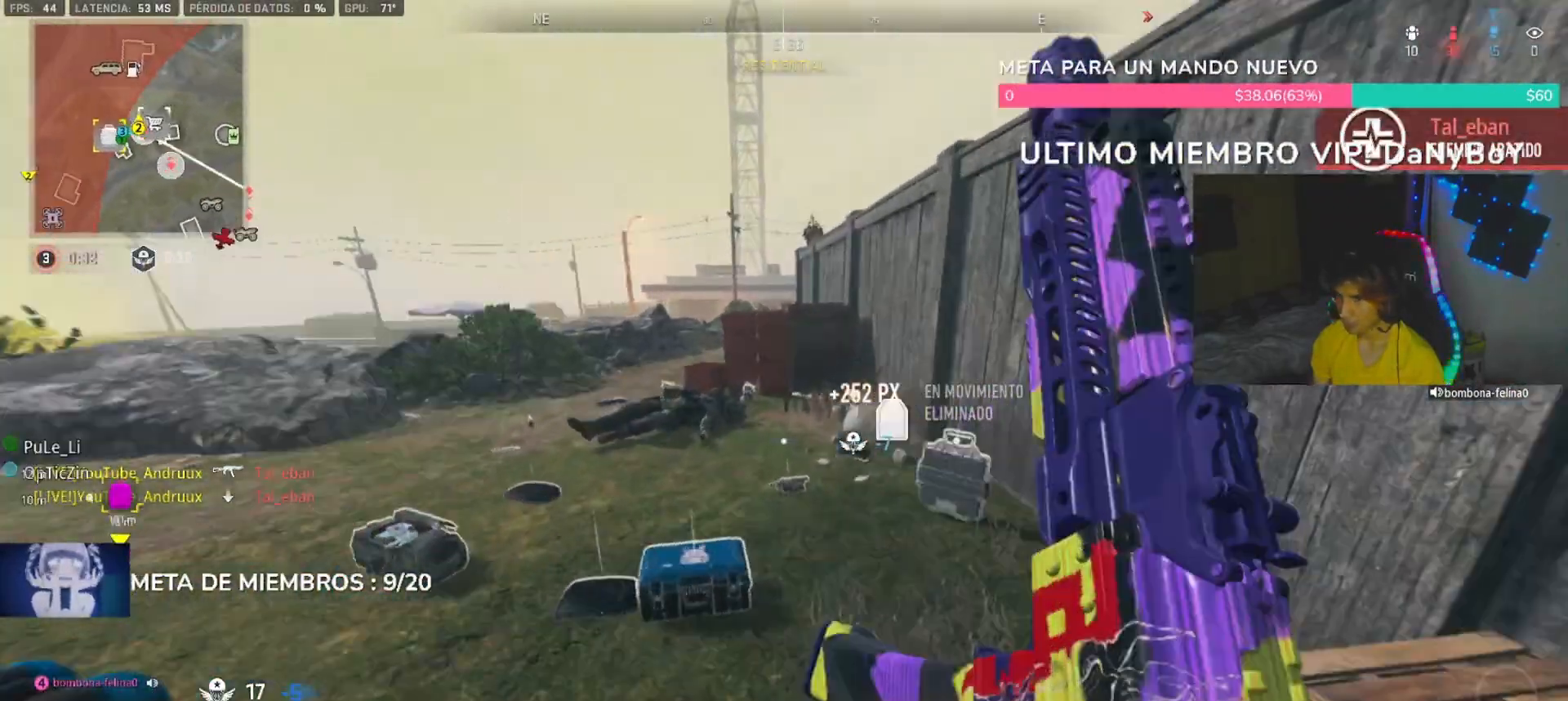
{"dt_ms": 1000, "buttons": ["L2"], "left_stick": "right", "right_stick": "down-left", "button_events": [[233, "L1", "down"], [333, "L1", "up"], [700, "L2", "down"]]}
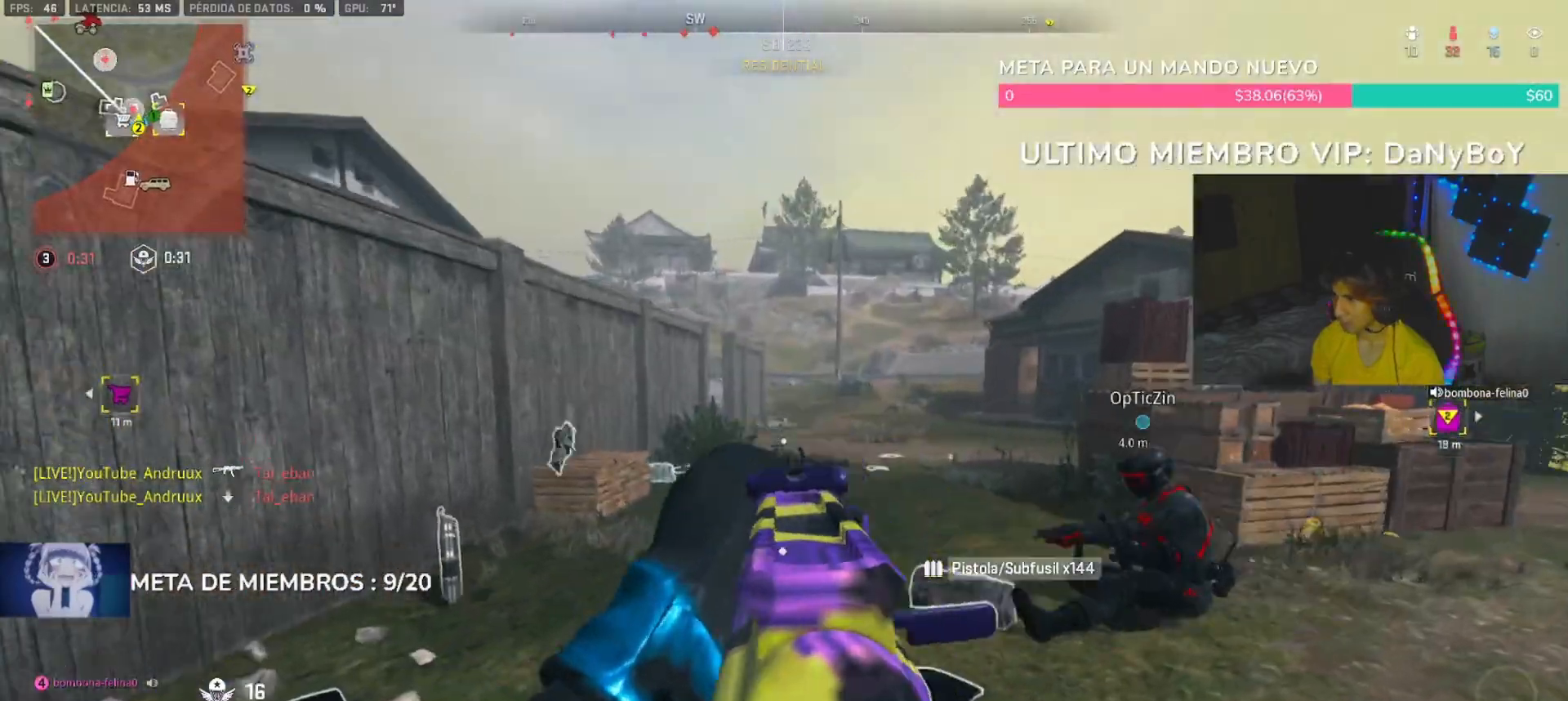
{"dt_ms": 500, "buttons": ["L2"], "left_stick": "right", "right_stick": "up-left", "button_events": []}